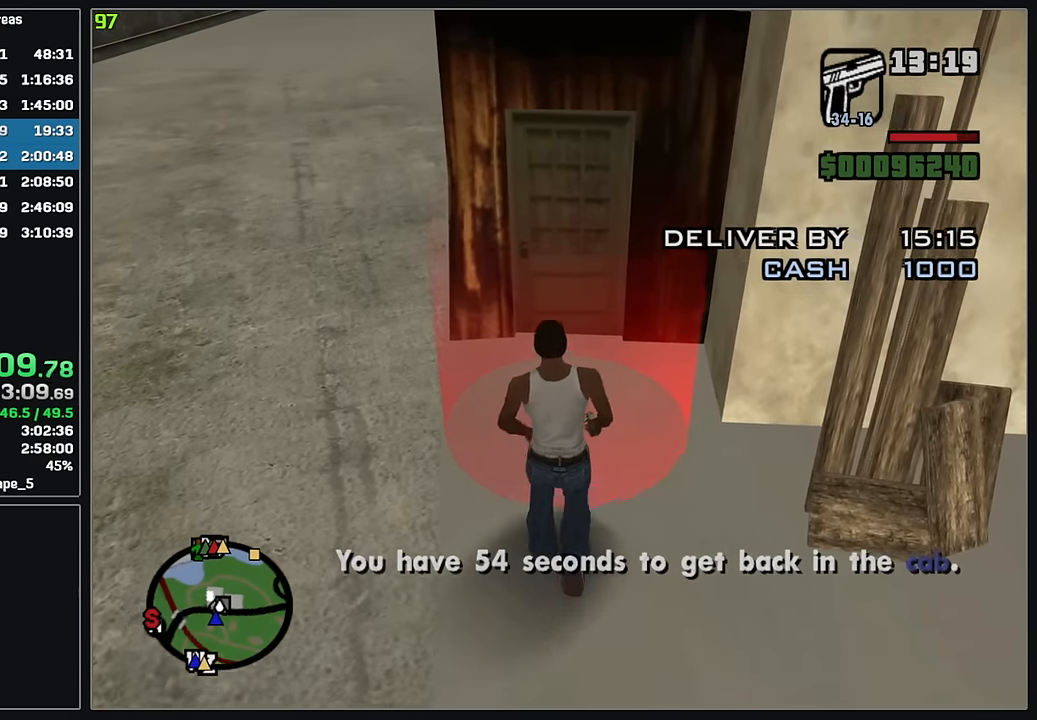
Gameplay with keyboard and mouse; each line is a JSON object with the keys and mouse buttons held at the frame after it. "events" lists presses ("down") and releases ("up") of "4", "d", "w", "mouse_left", "mouse_wheel" and "mouse_right" between this image and that frame as [ms after this image, input, new state], when the widget could be followed in between. "mouse_left", "mouse_wheel", "mouse_right" = the "left", "wheel", "right" buttons of the "mouse" list. No other keys are recorded. "wheel" means that the mouse wheel is clicked or scrolled. Mouse movement is not recorded.
{"keys": [], "mouse": [], "events": [[100, "w", "up"]]}
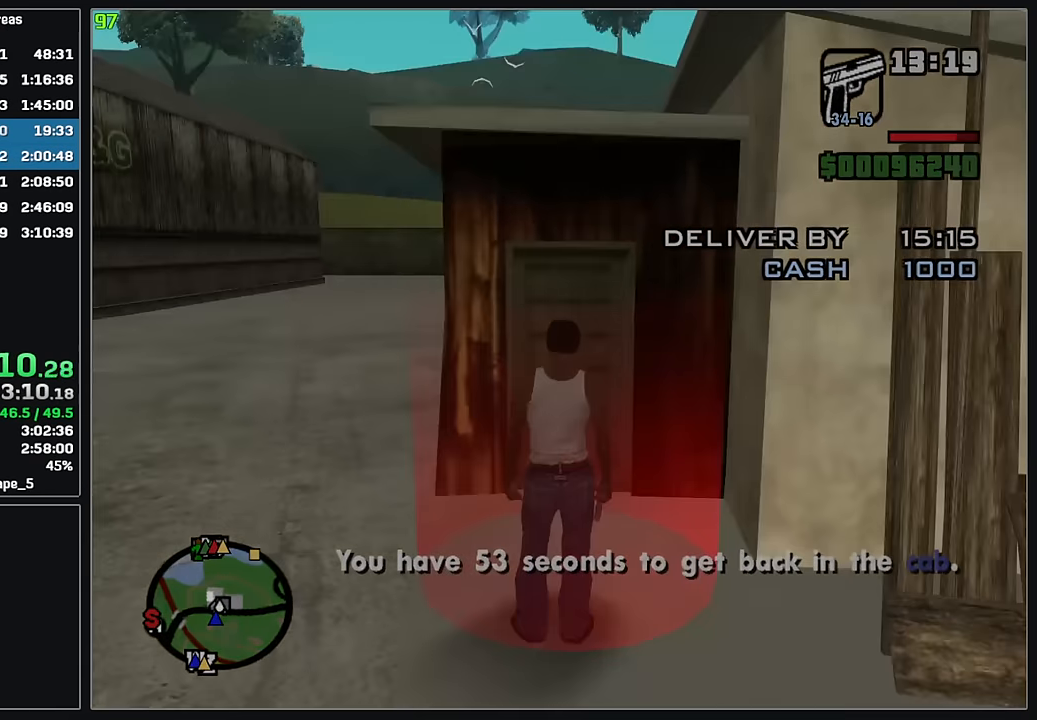
{"keys": [], "mouse": [], "events": []}
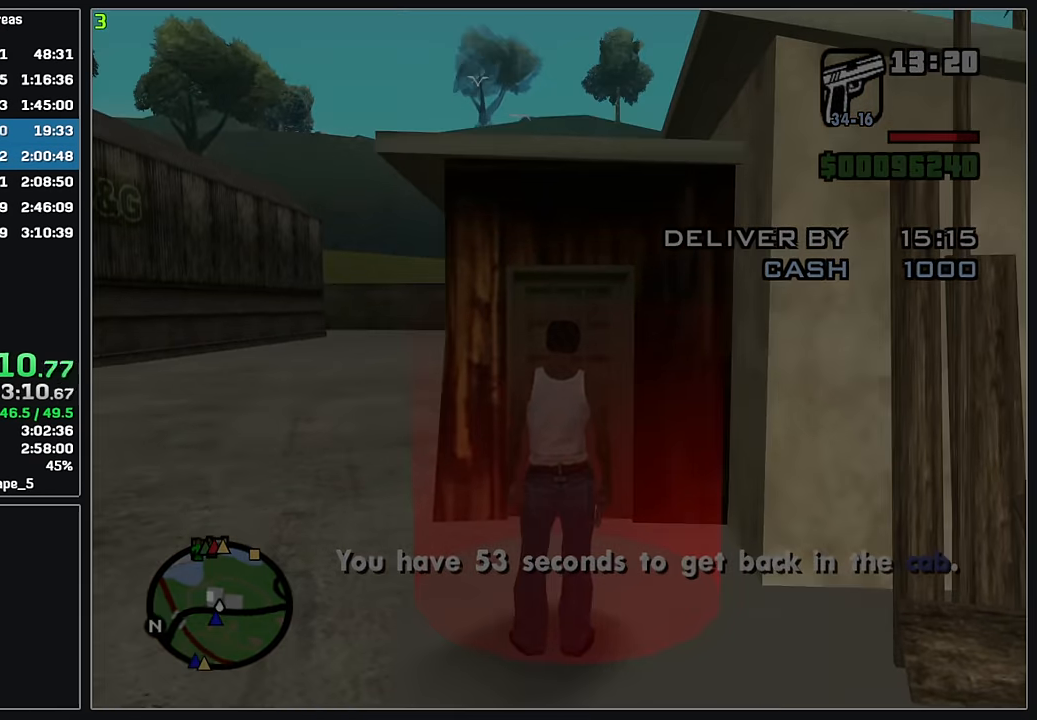
{"keys": [], "mouse": [], "events": []}
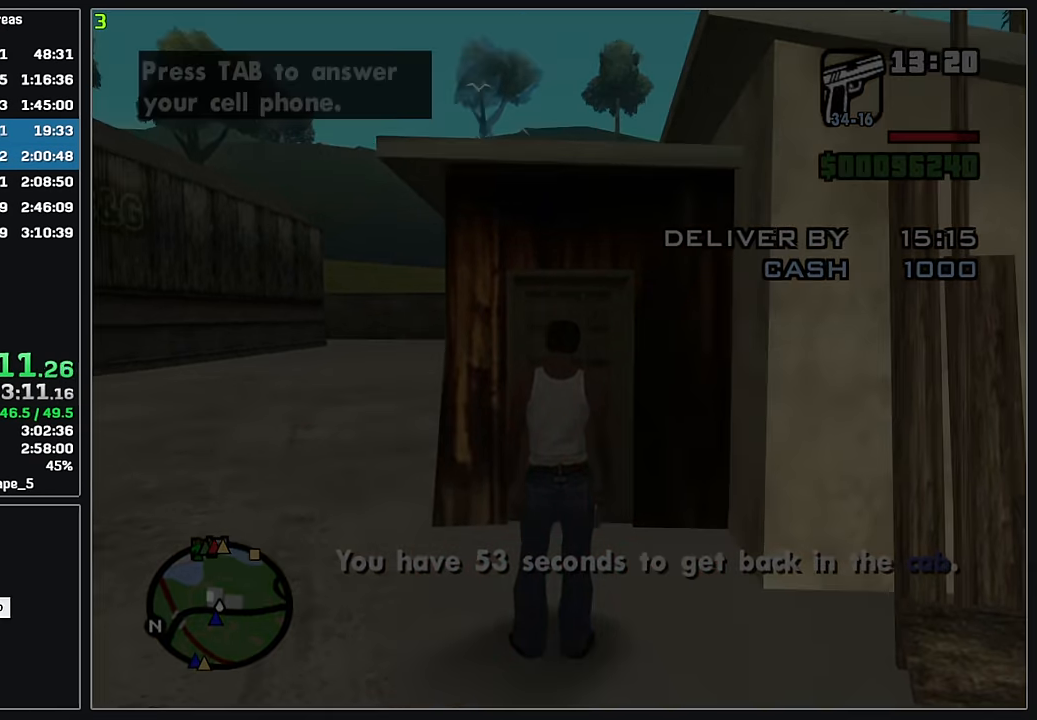
{"keys": [], "mouse": [], "events": [[83, "4", "down"], [167, "4", "up"], [250, "4", "down"], [333, "4", "up"], [400, "4", "down"], [484, "4", "up"]]}
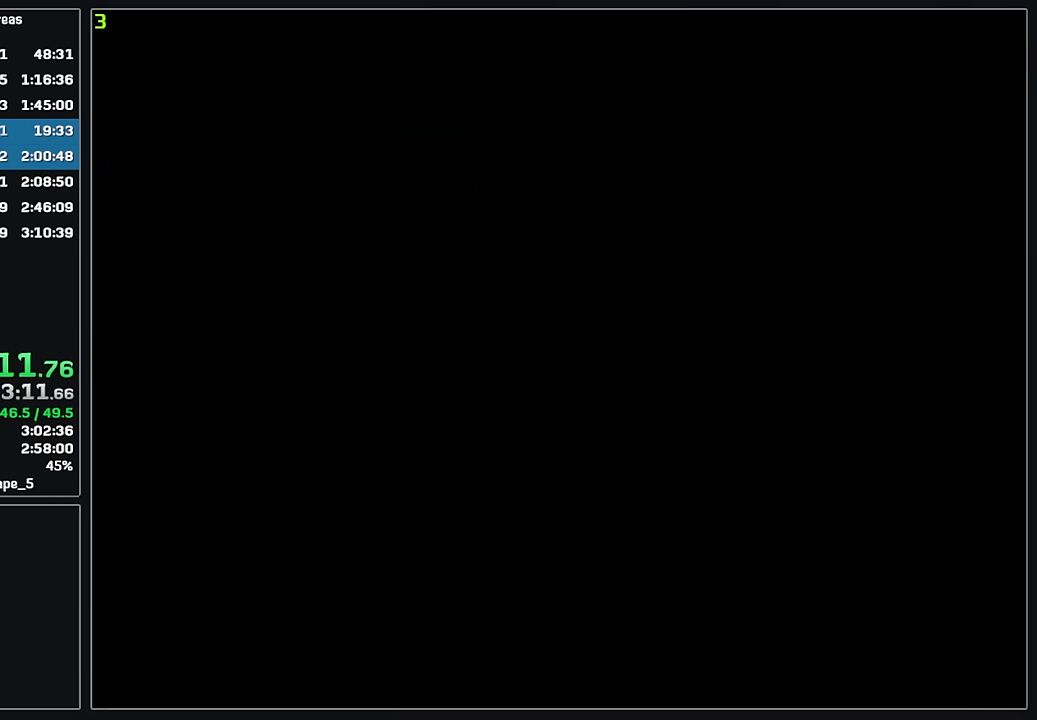
{"keys": [], "mouse": [], "events": [[50, "4", "down"], [134, "4", "up"], [200, "4", "down"], [300, "4", "up"], [350, "4", "down"], [434, "4", "up"]]}
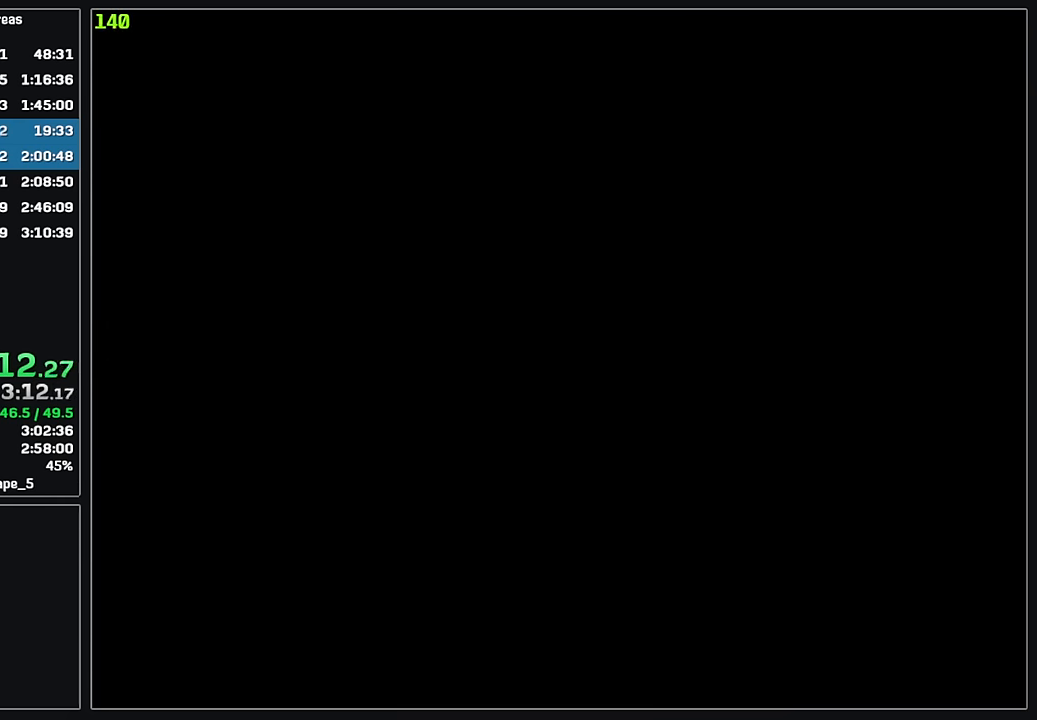
{"keys": ["4"], "mouse": [], "events": [[17, "4", "down"], [100, "4", "up"], [167, "4", "down"], [267, "4", "up"], [334, "4", "down"], [434, "4", "up"], [484, "4", "down"]]}
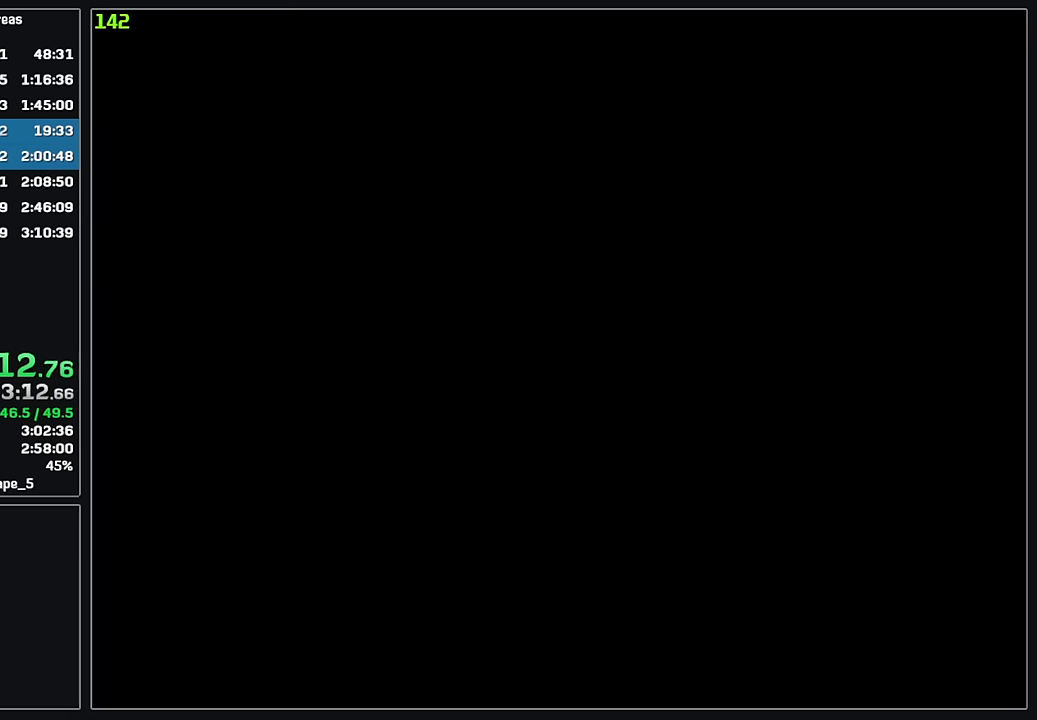
{"keys": ["4"], "mouse": [], "events": [[84, "4", "up"], [150, "4", "down"], [250, "4", "up"], [300, "4", "down"], [400, "4", "up"], [467, "4", "down"]]}
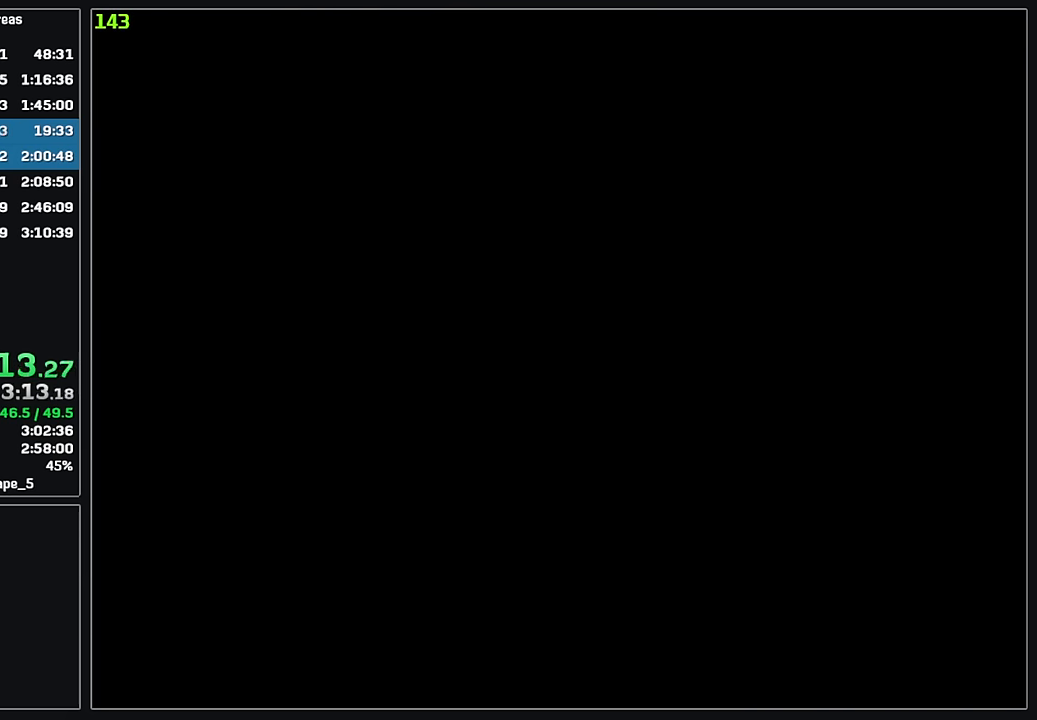
{"keys": [], "mouse": [], "events": [[67, "4", "up"], [150, "4", "down"], [234, "4", "up"], [317, "4", "down"], [400, "4", "up"]]}
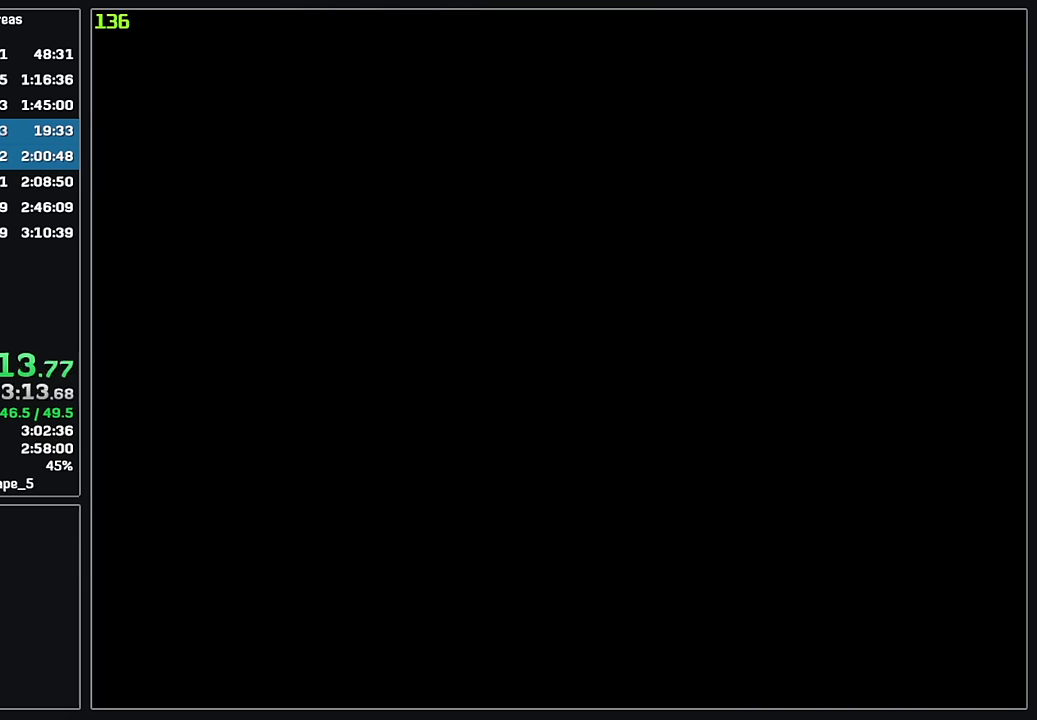
{"keys": [], "mouse": [], "events": []}
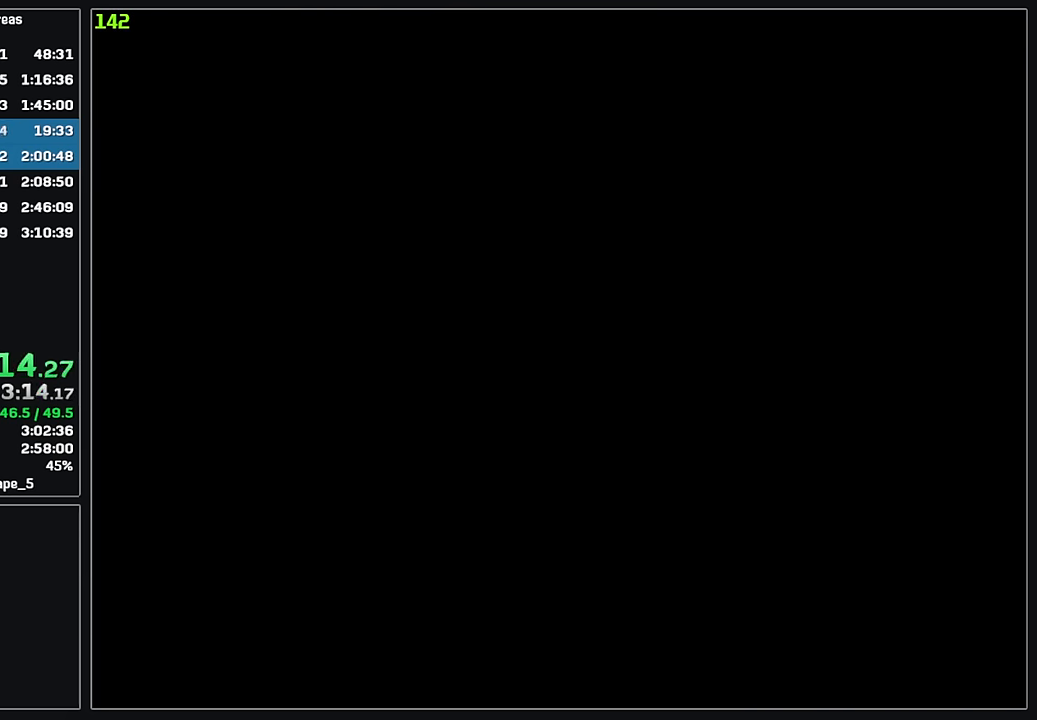
{"keys": [], "mouse": [], "events": []}
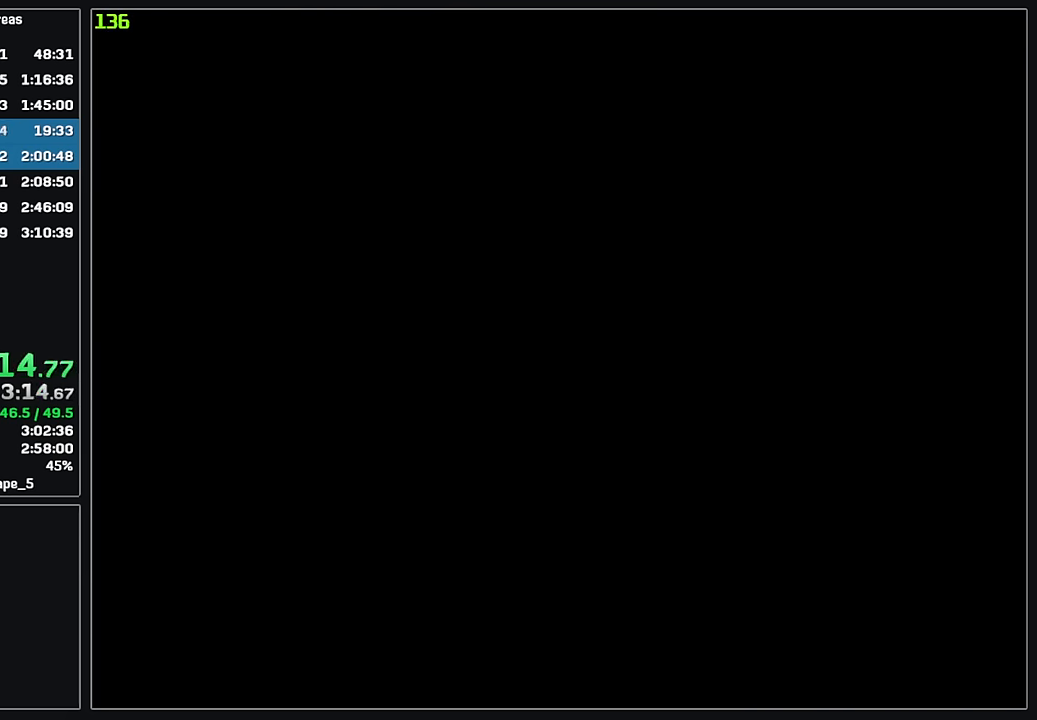
{"keys": [], "mouse": [], "events": []}
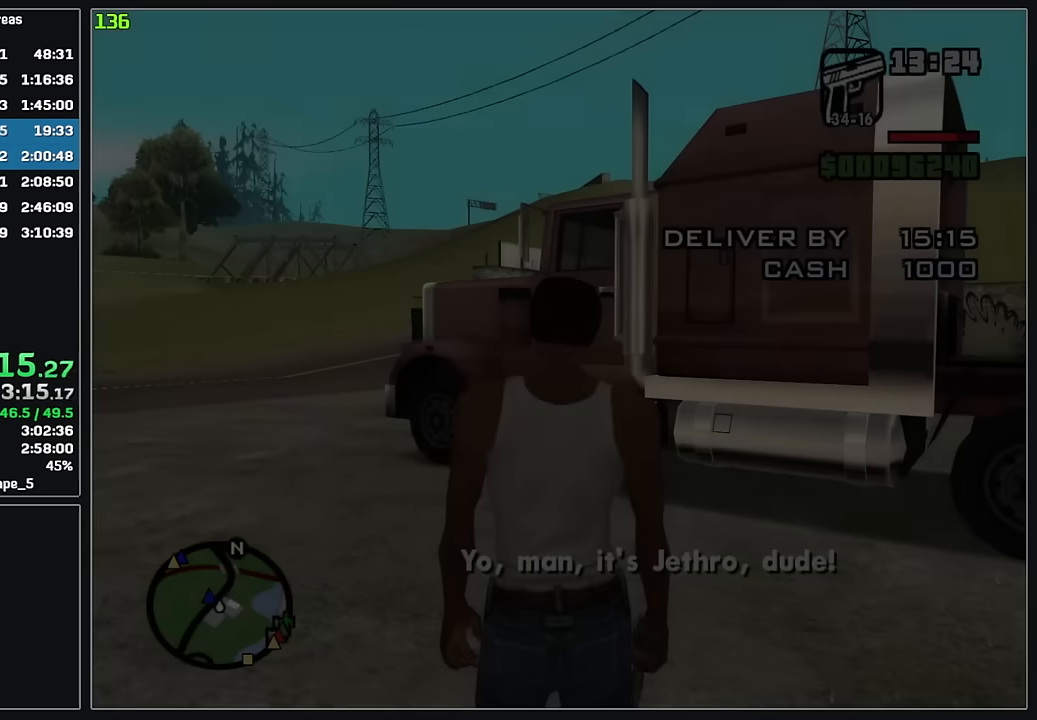
{"keys": [], "mouse": []}
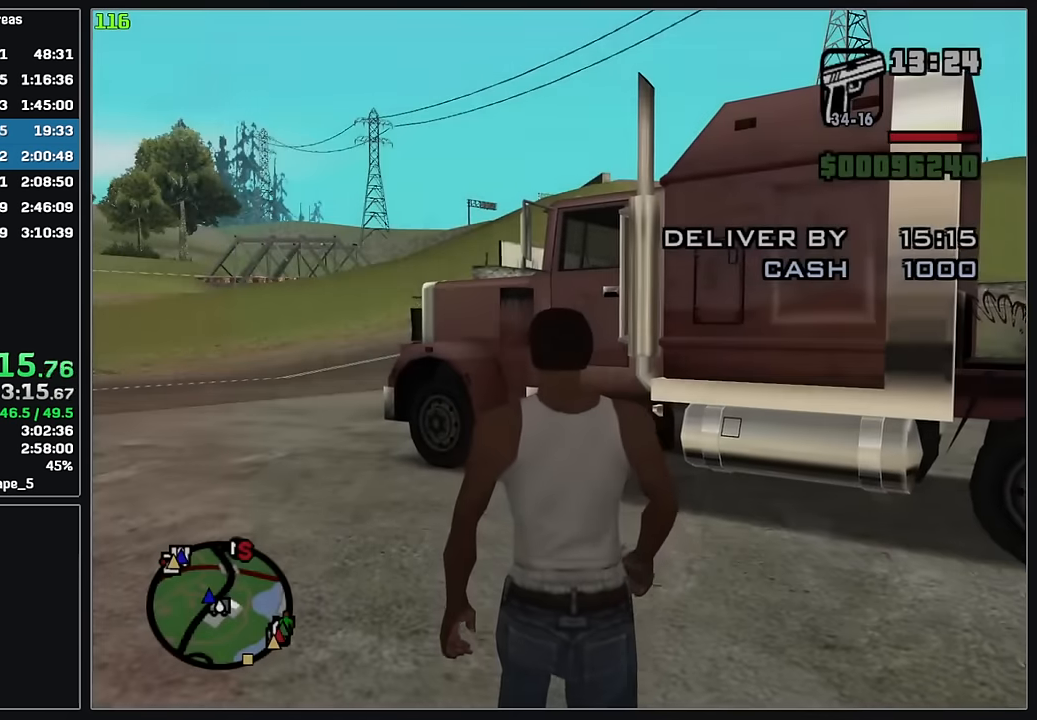
{"keys": [], "mouse": [], "events": []}
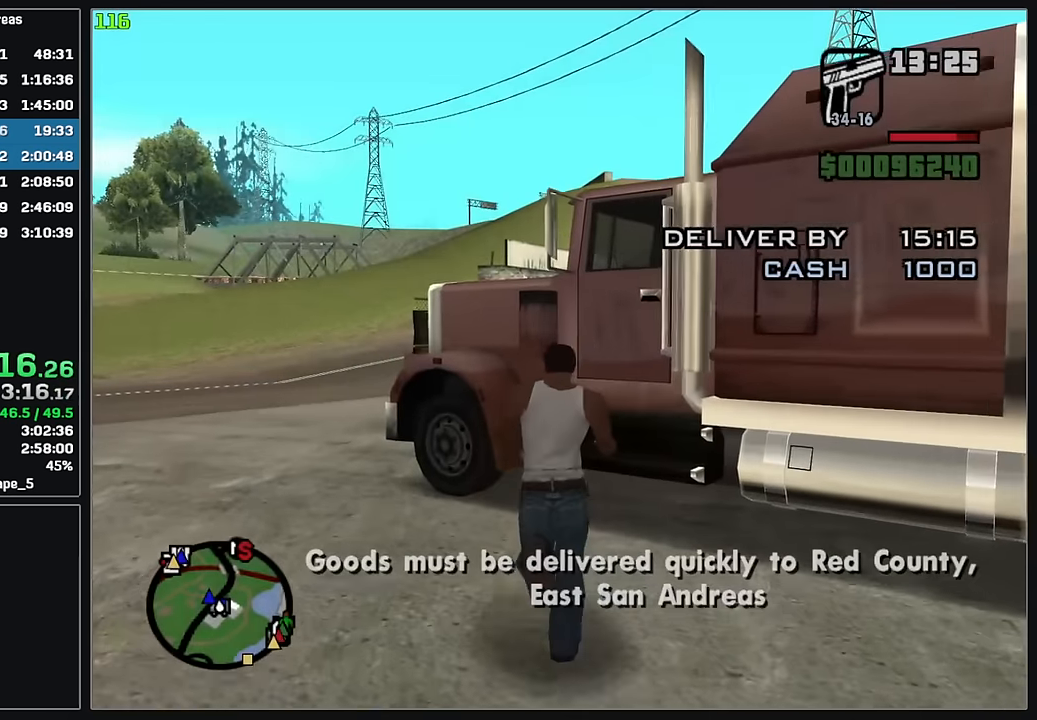
{"keys": [], "mouse": [], "events": []}
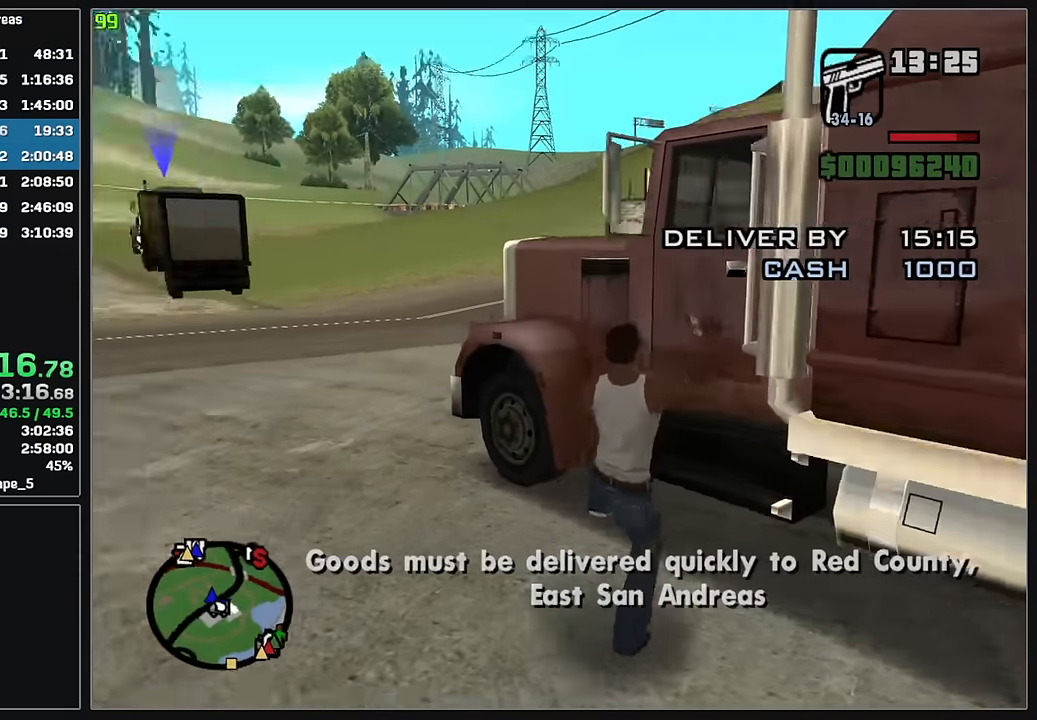
{"keys": [], "mouse": [], "events": []}
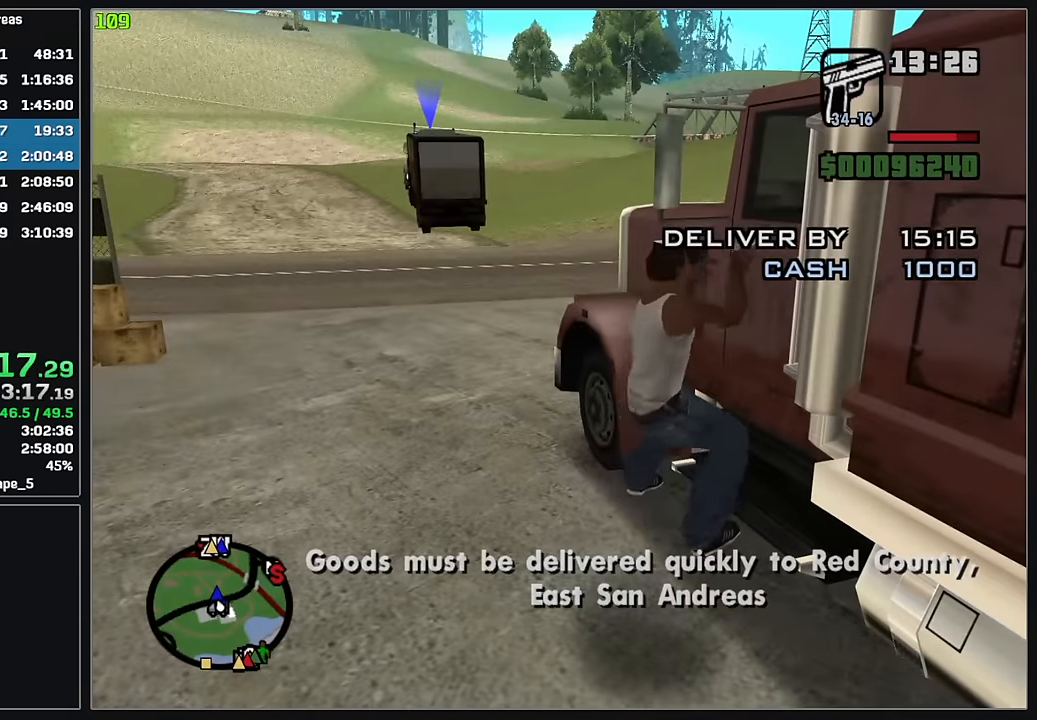
{"keys": [], "mouse": [], "events": []}
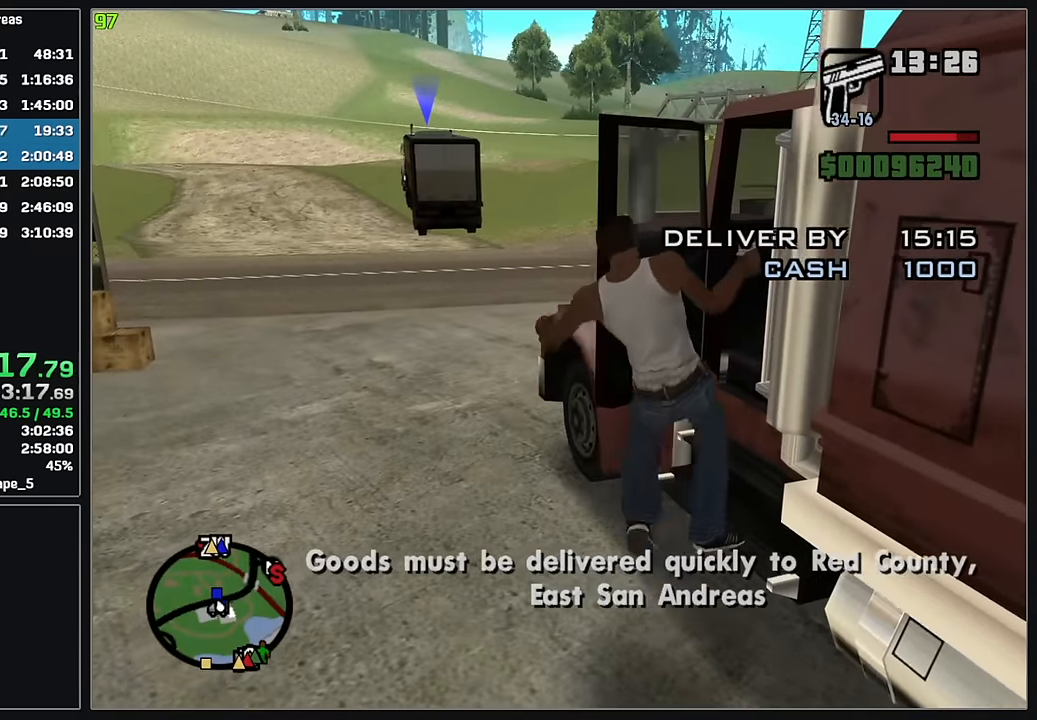
{"keys": ["d", "w"], "mouse": [], "events": [[350, "w", "down"], [367, "d", "down"]]}
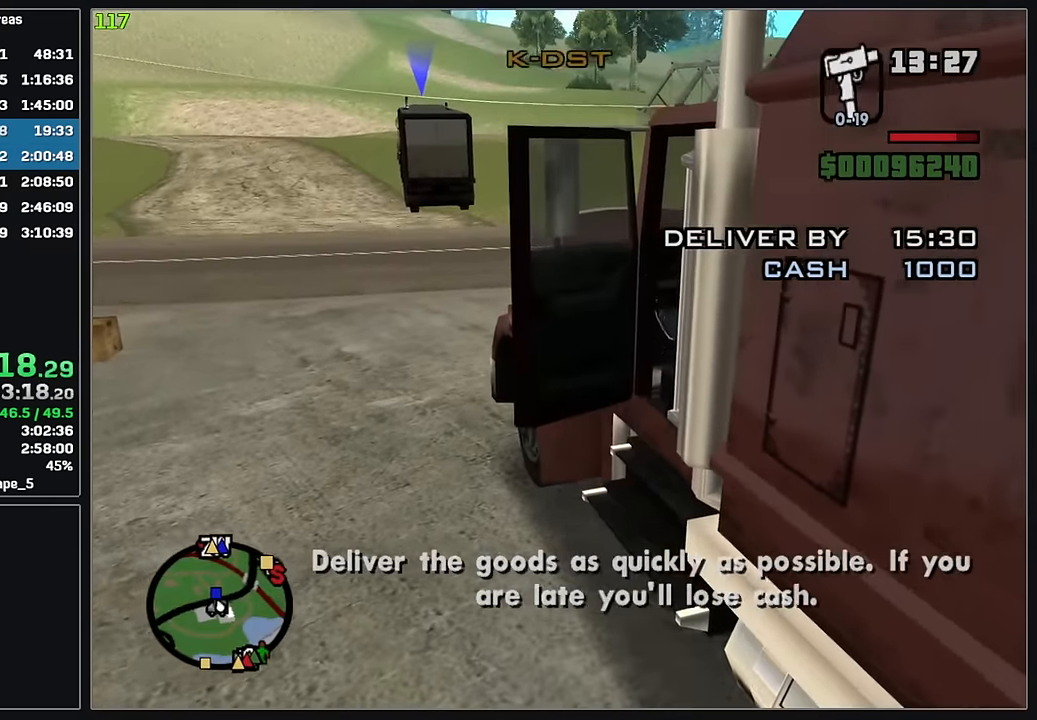
{"keys": ["d", "w"], "mouse": [], "events": []}
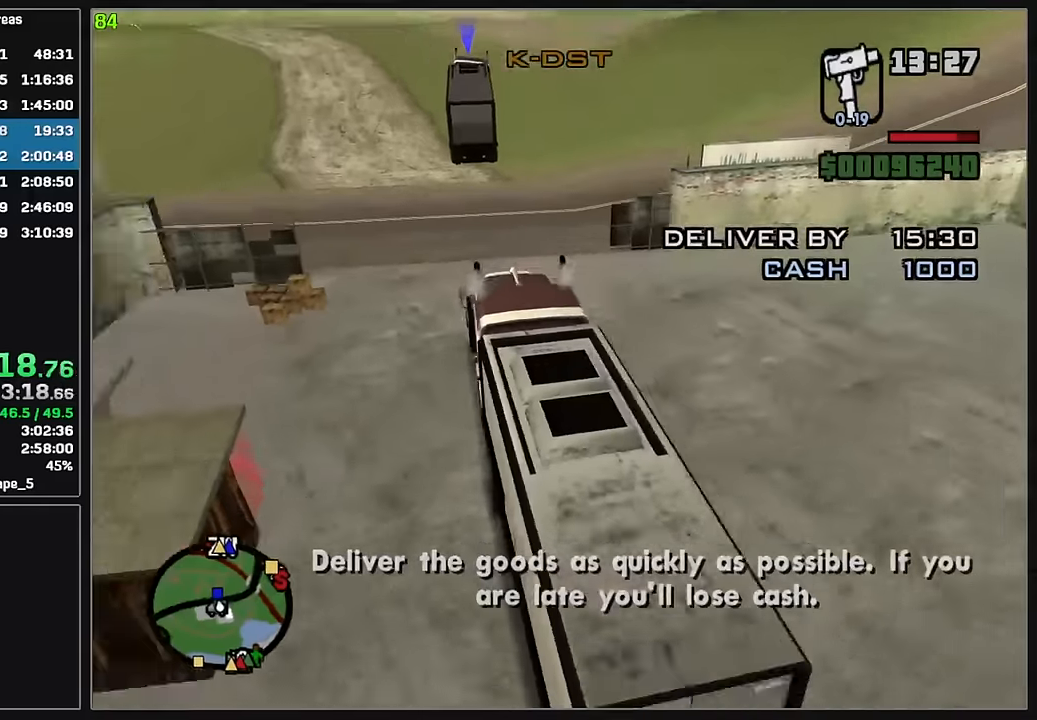
{"keys": ["d", "w"], "mouse": [], "events": [[183, "d", "up"], [300, "d", "down"]]}
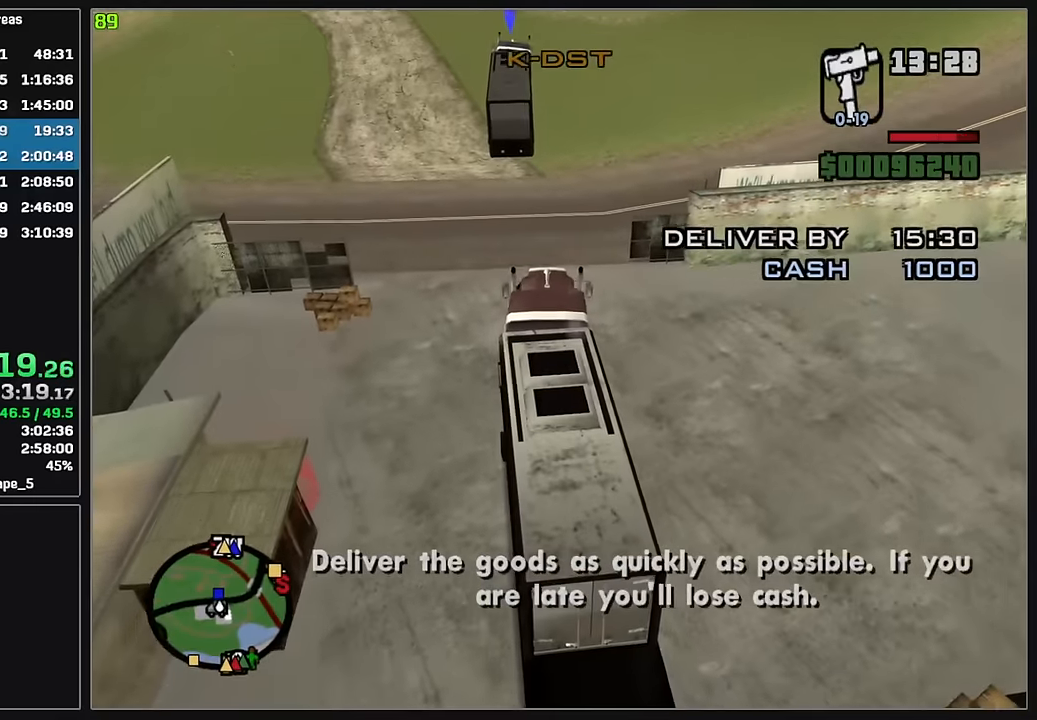
{"keys": ["w"], "mouse": [], "events": [[50, "d", "up"], [200, "d", "down"], [333, "d", "up"]]}
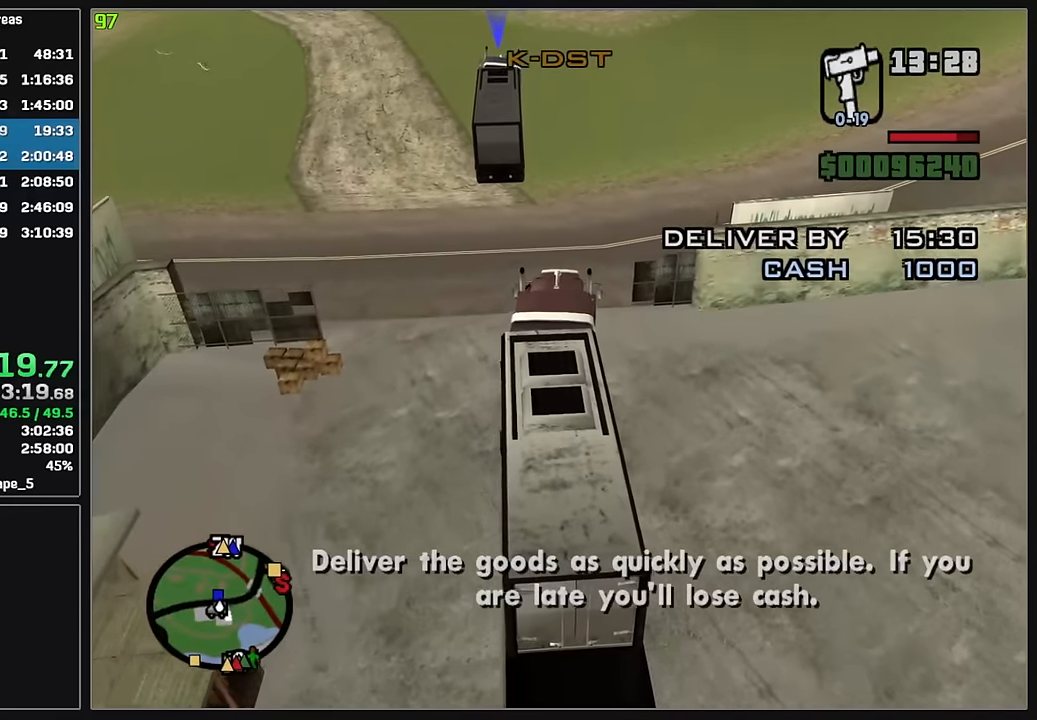
{"keys": ["w"], "mouse": [], "events": []}
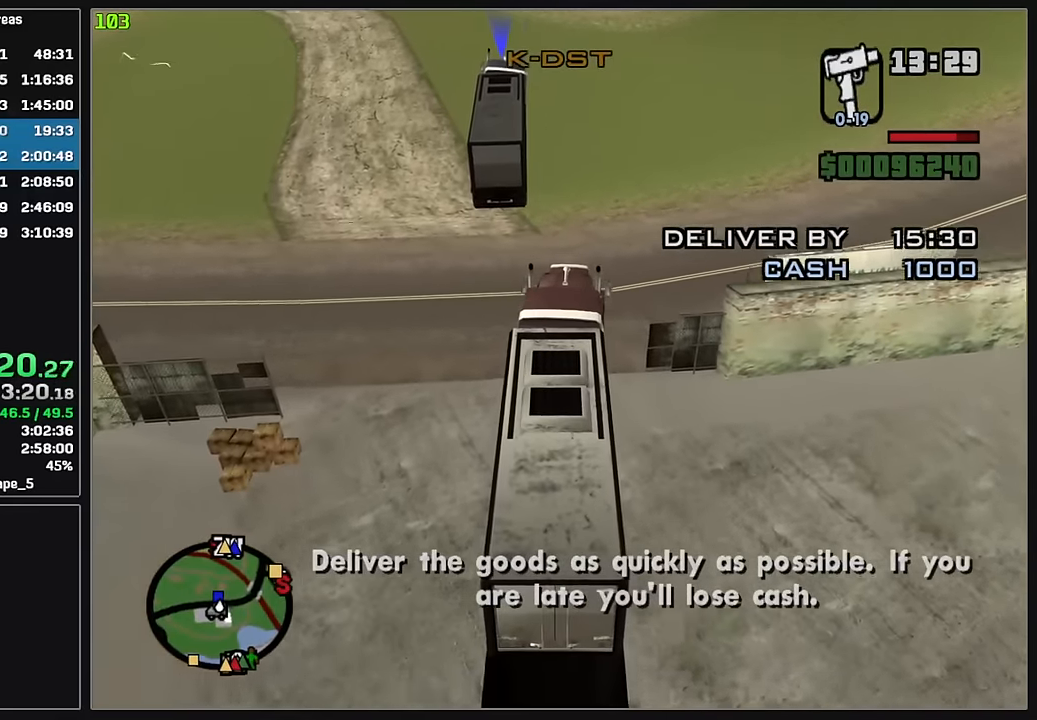
{"keys": ["w"], "mouse": [], "events": []}
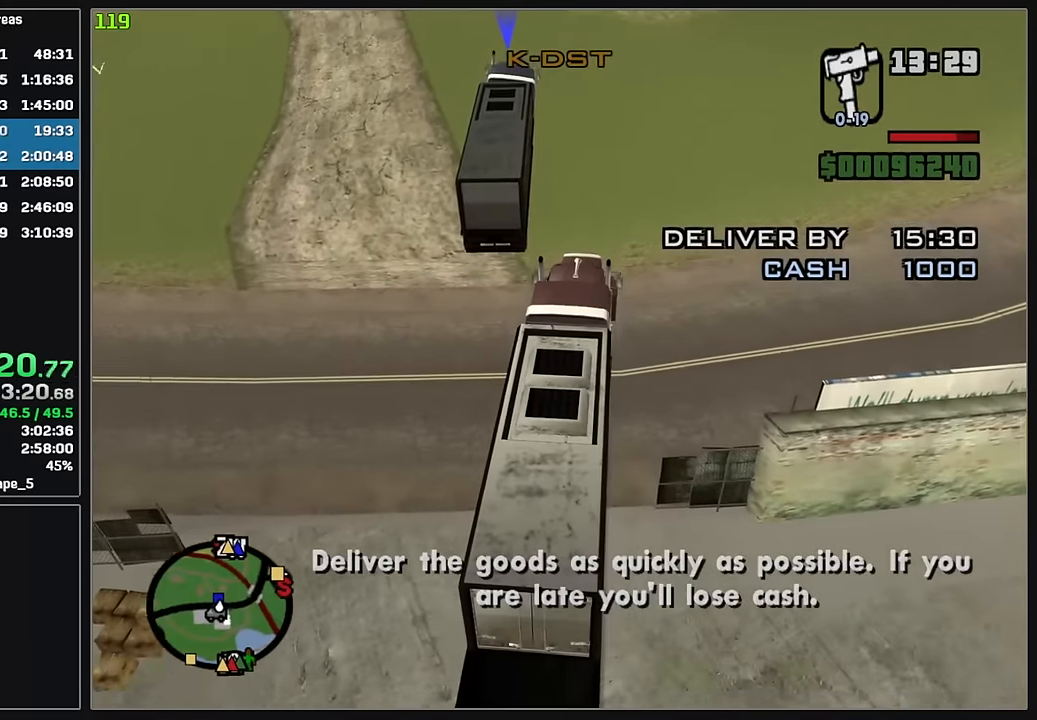
{"keys": ["w"], "mouse": [], "events": []}
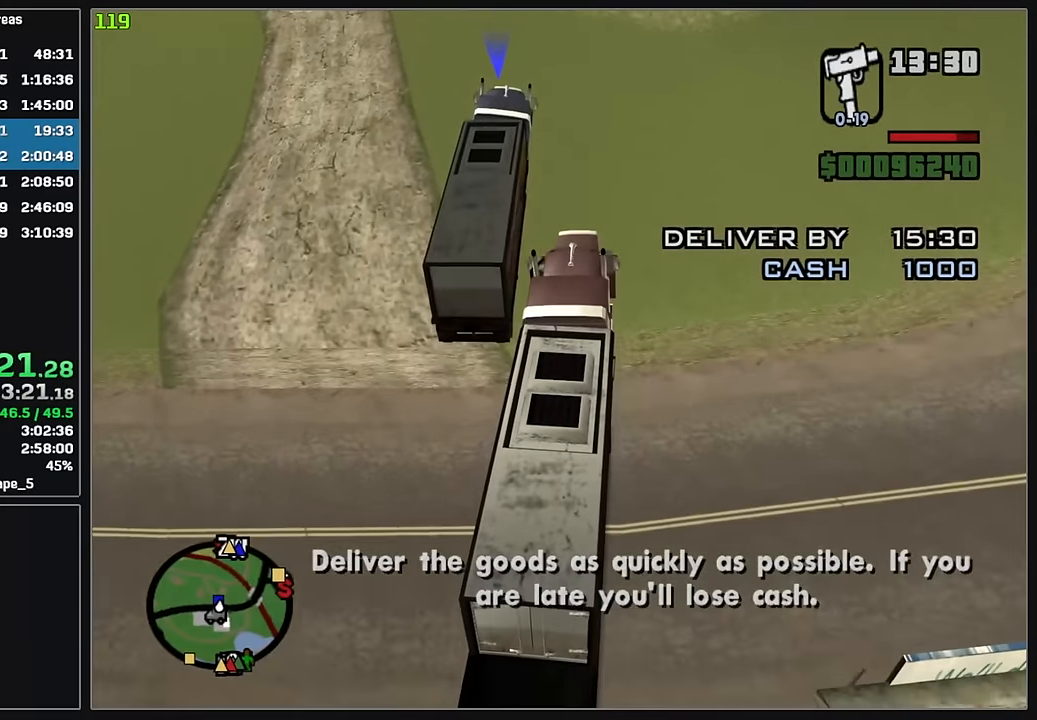
{"keys": [], "mouse": [], "events": [[167, "w", "up"]]}
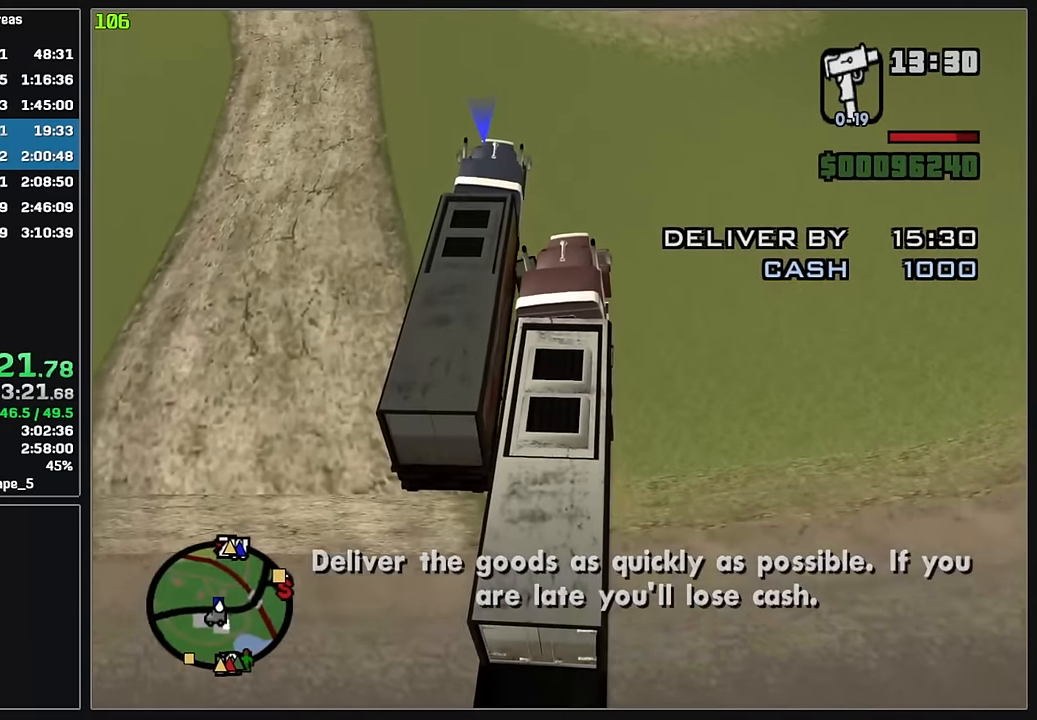
{"keys": [], "mouse": [], "events": []}
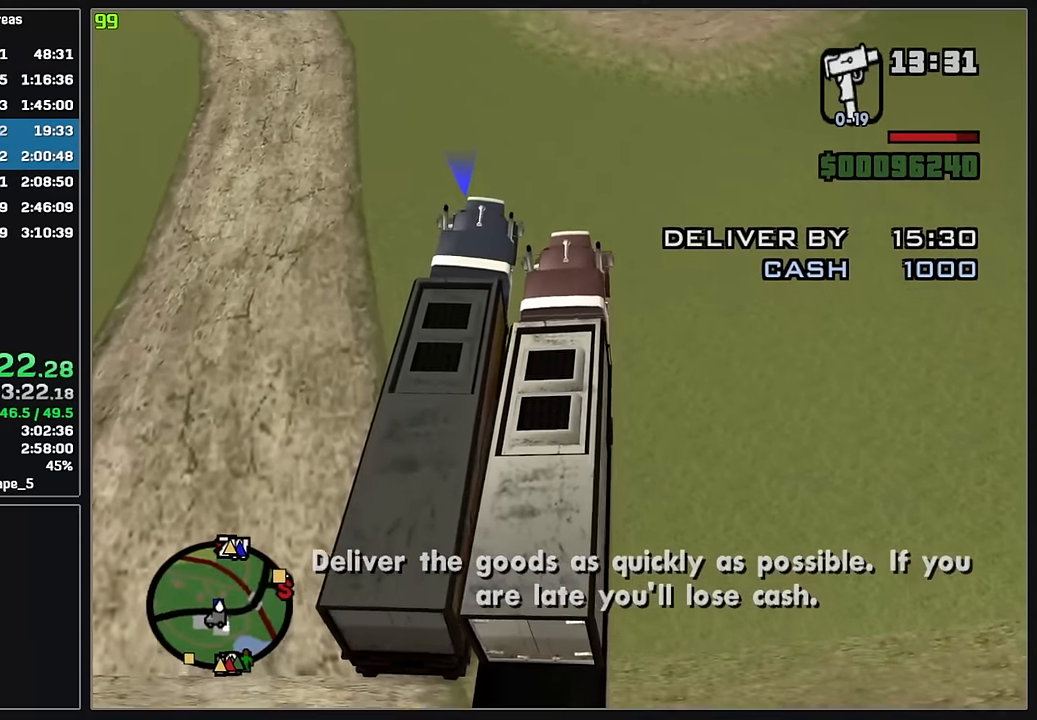
{"keys": [], "mouse": [], "events": []}
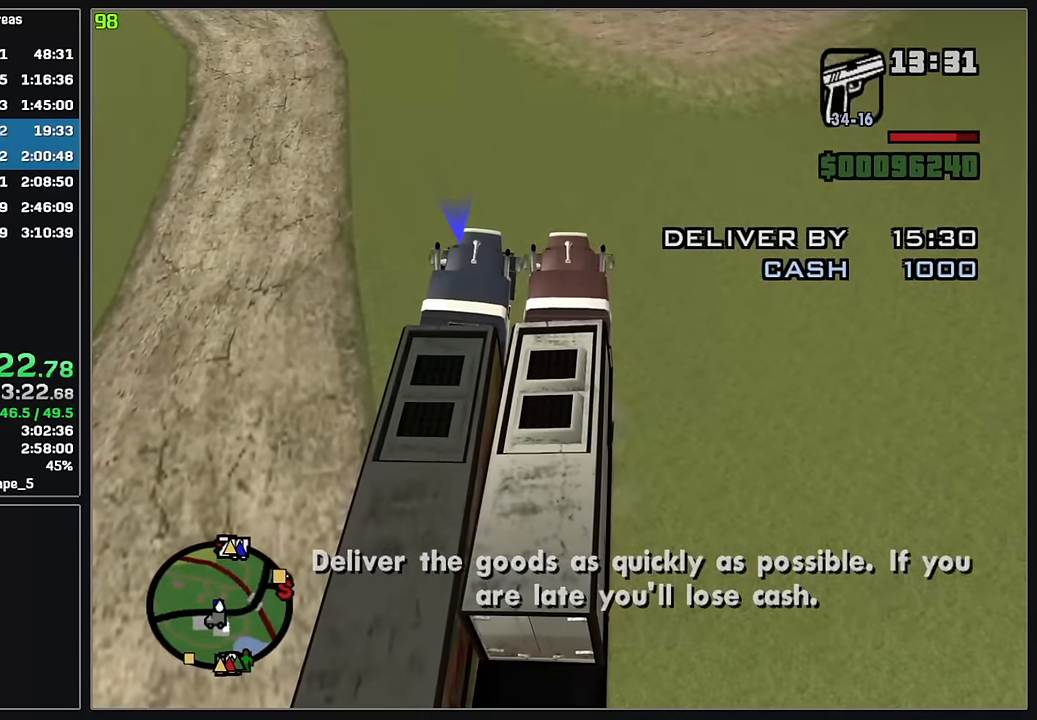
{"keys": ["w"], "mouse": [], "events": [[467, "w", "down"]]}
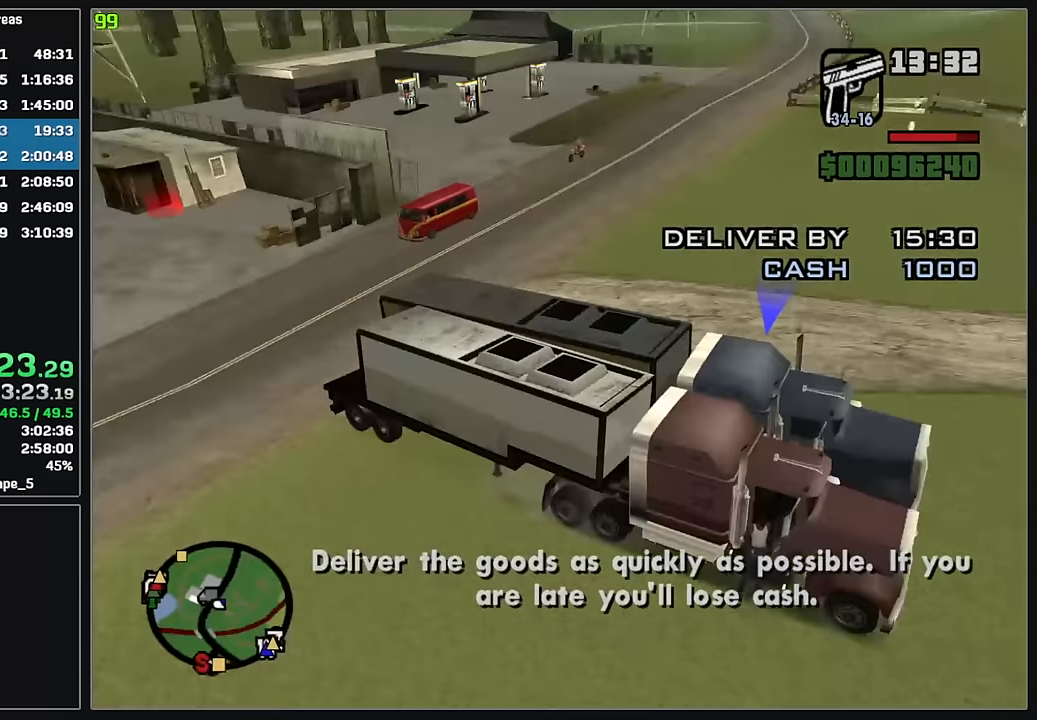
{"keys": ["w"], "mouse": [], "events": []}